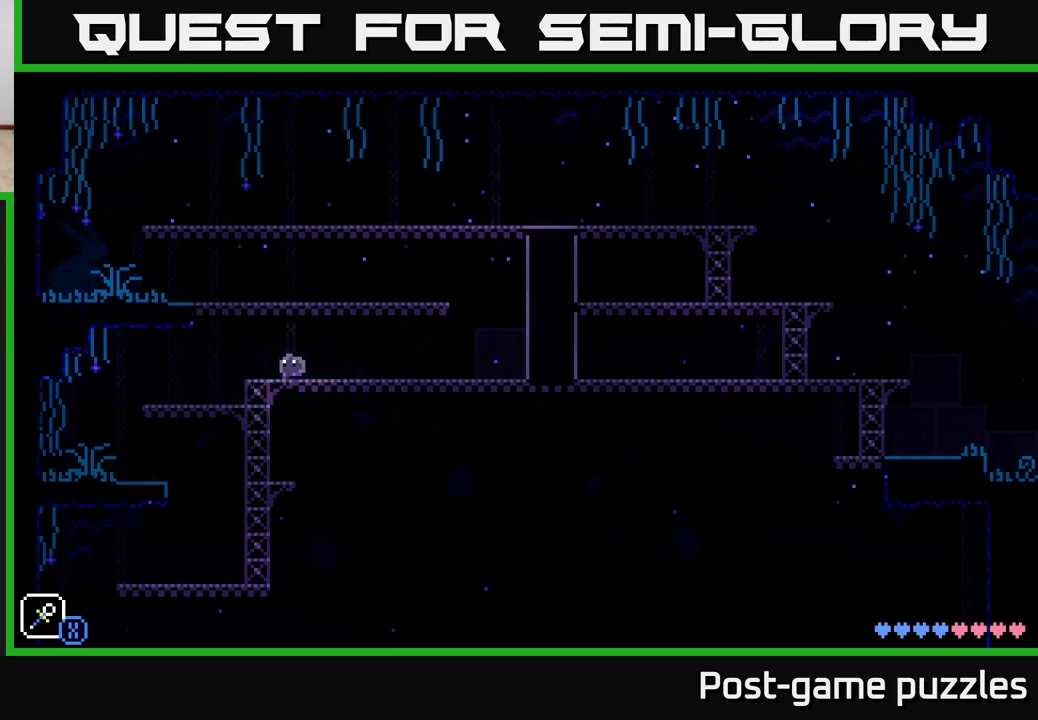
Gameplay with a controller (Xbox layout); each line is a JSON object with the inputs held at the frame after it. "events" lists button and stick changes between this image and that frame as [ms after this image, input, new state], when the widget could be followed in between.
{"buttons": [], "left_stick": "left", "right_stick": "center", "events": []}
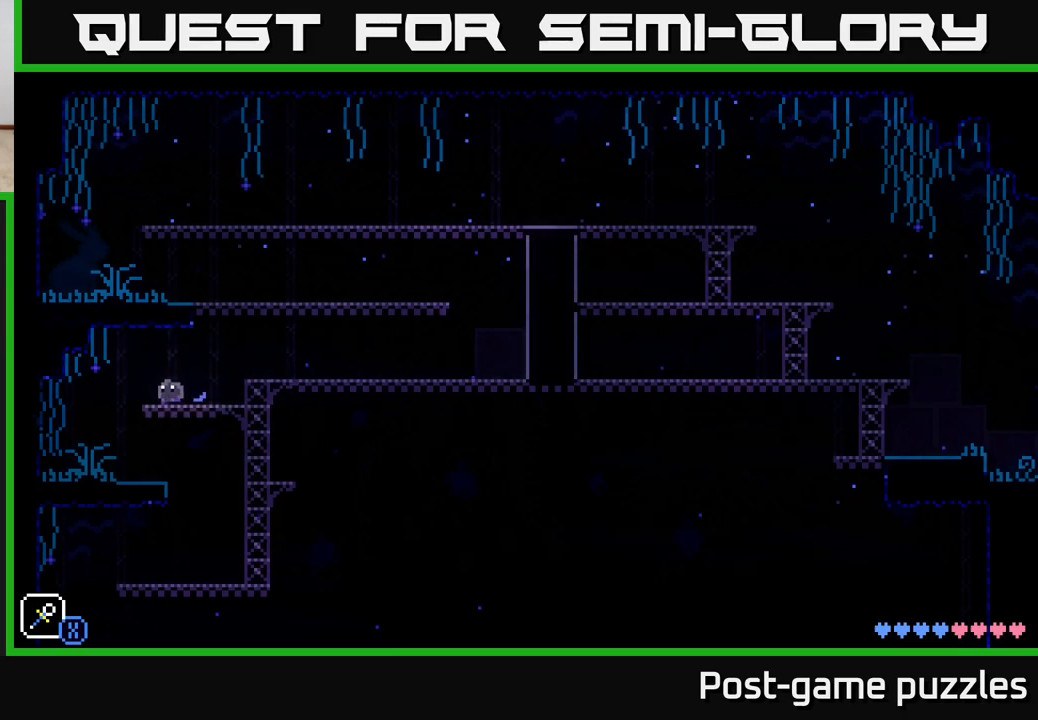
{"buttons": [], "left_stick": "left", "right_stick": "center", "events": []}
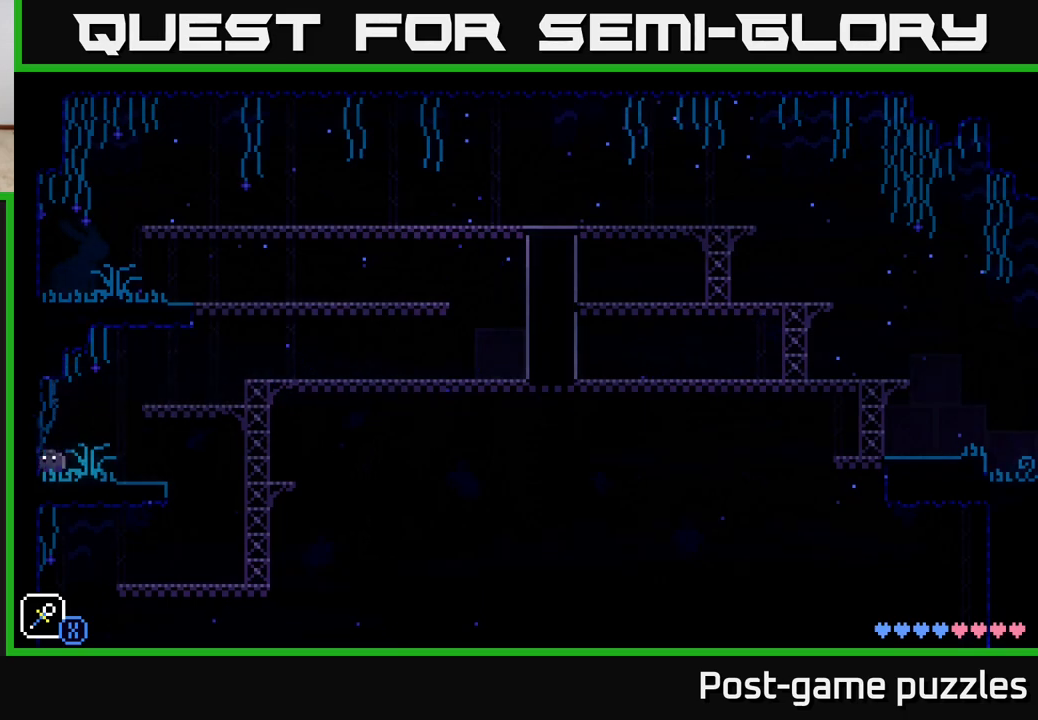
{"buttons": [], "left_stick": "left", "right_stick": "center", "events": [[100, "A", "down"], [467, "A", "up"]]}
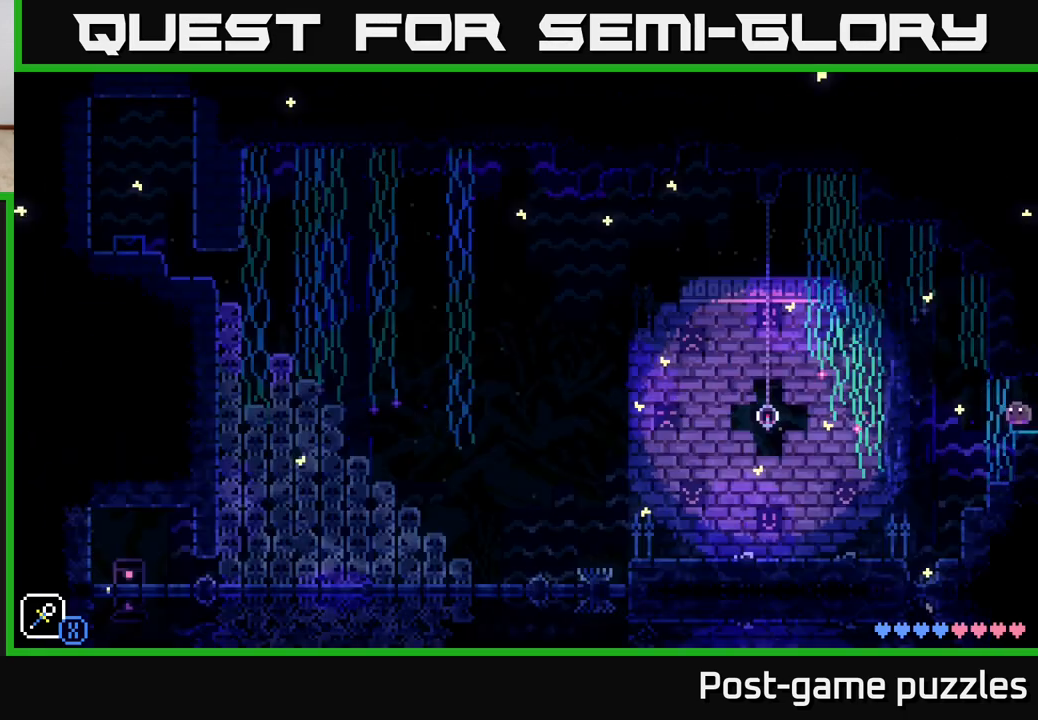
{"buttons": ["A"], "left_stick": "left", "right_stick": "center", "events": [[250, "A", "down"]]}
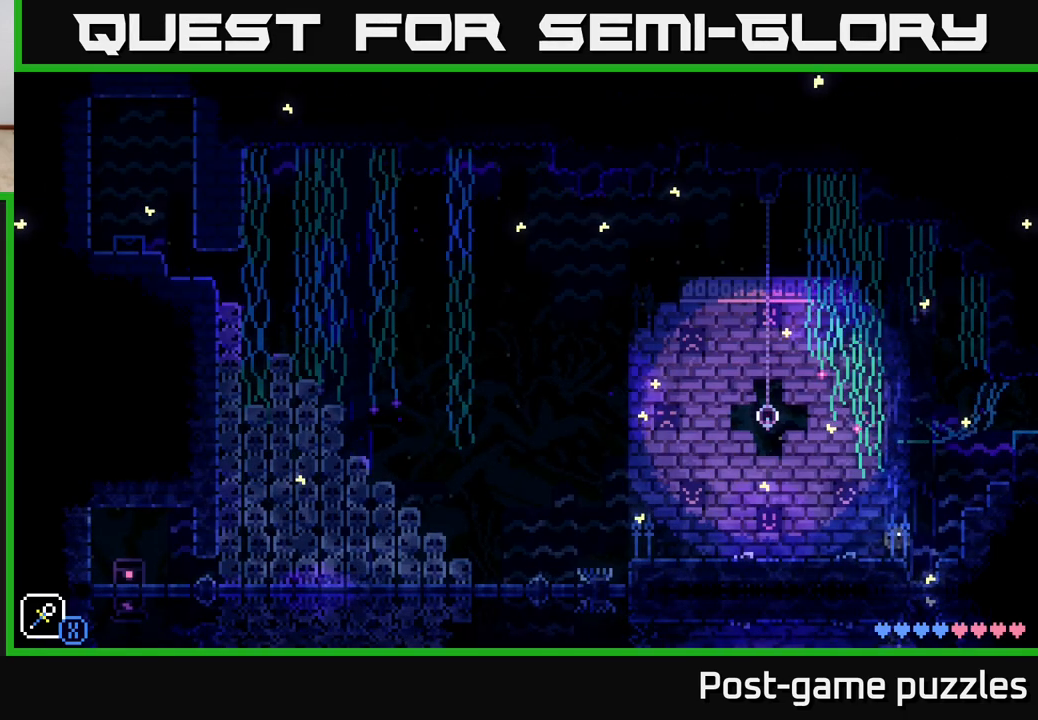
{"buttons": ["A"], "left_stick": "left", "right_stick": "center", "events": [[17, "A", "up"], [233, "A", "down"]]}
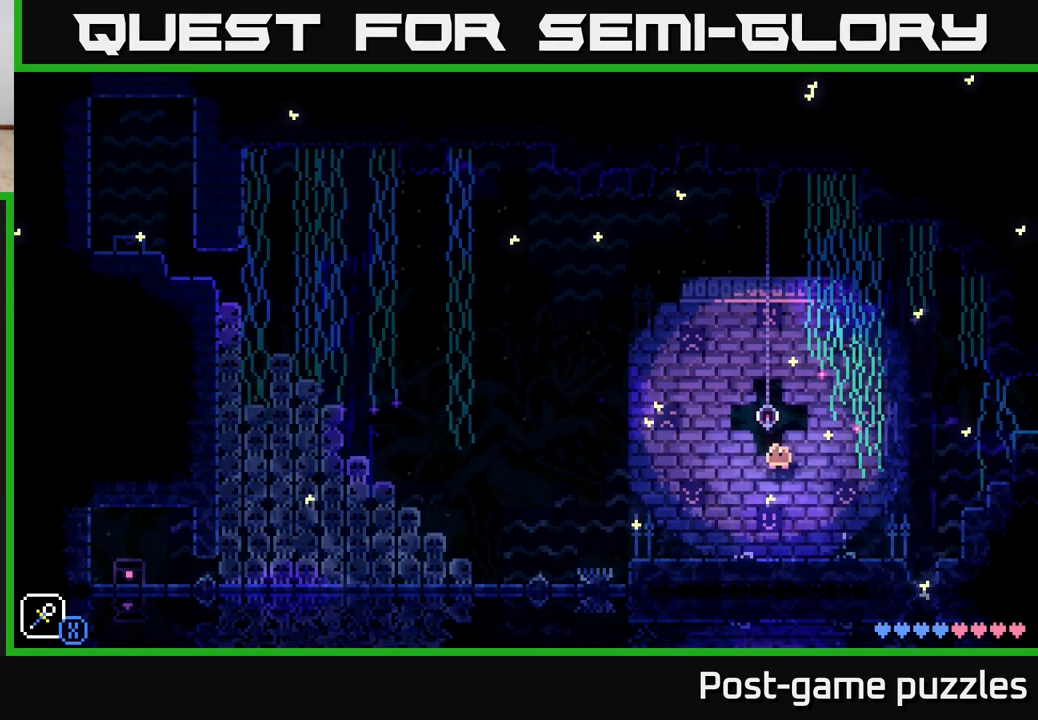
{"buttons": [], "left_stick": "center", "right_stick": "center", "events": [[300, "A", "up"], [300, "left_stick", "right"], [467, "left_stick", "center"]]}
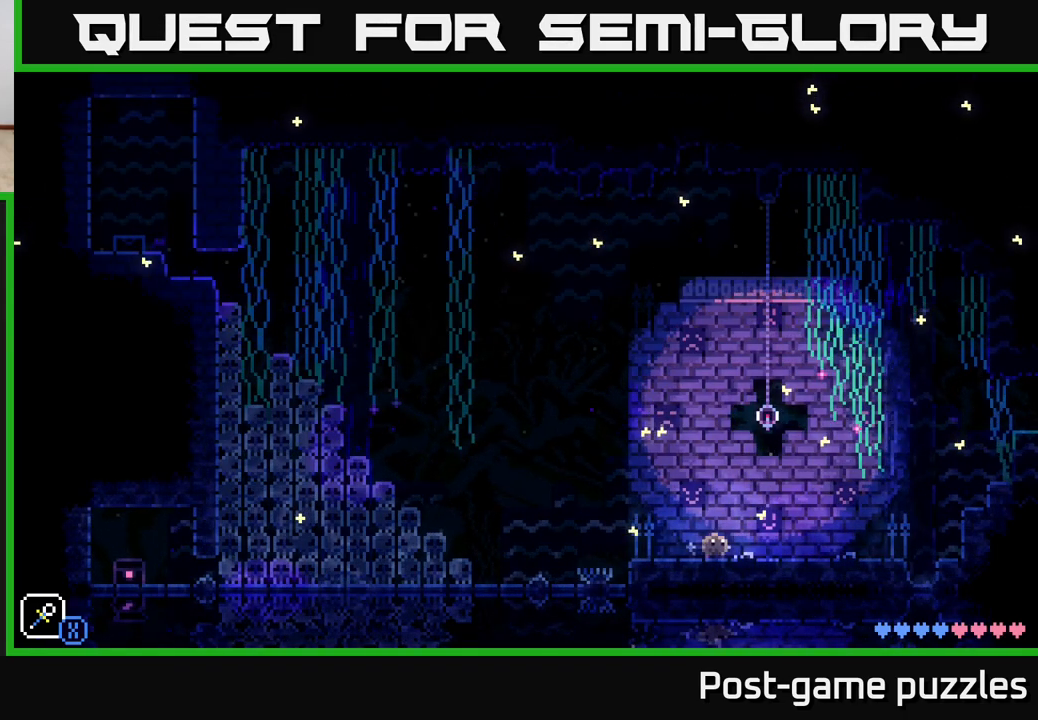
{"buttons": [], "left_stick": "left", "right_stick": "center", "events": [[283, "left_stick", "left"]]}
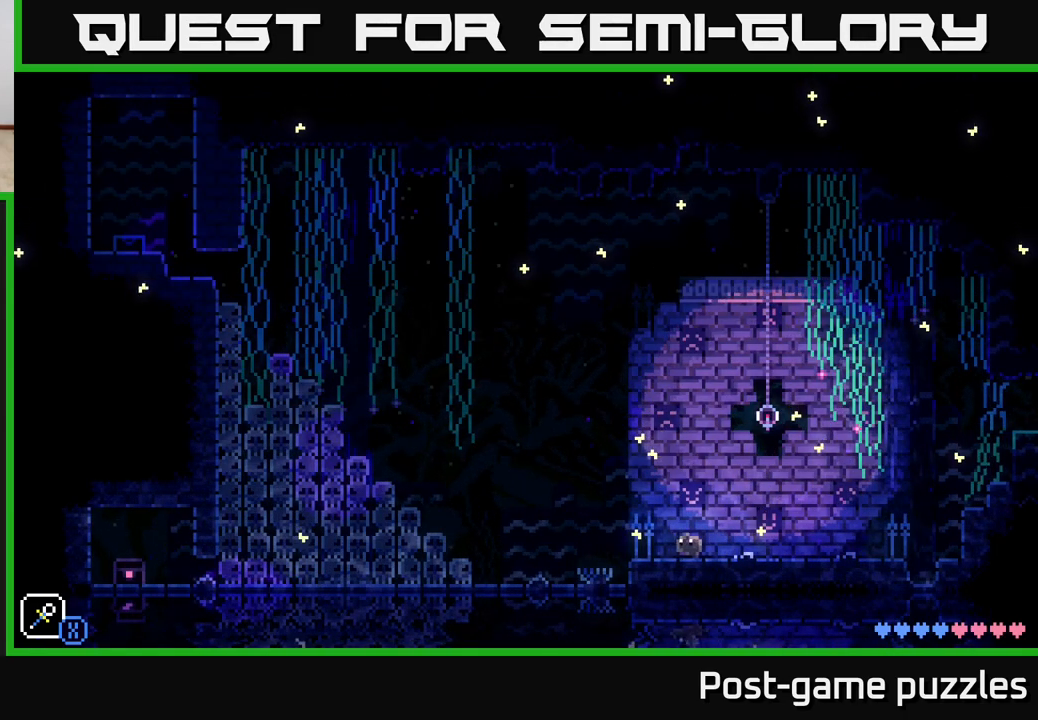
{"buttons": [], "left_stick": "left", "right_stick": "center", "events": []}
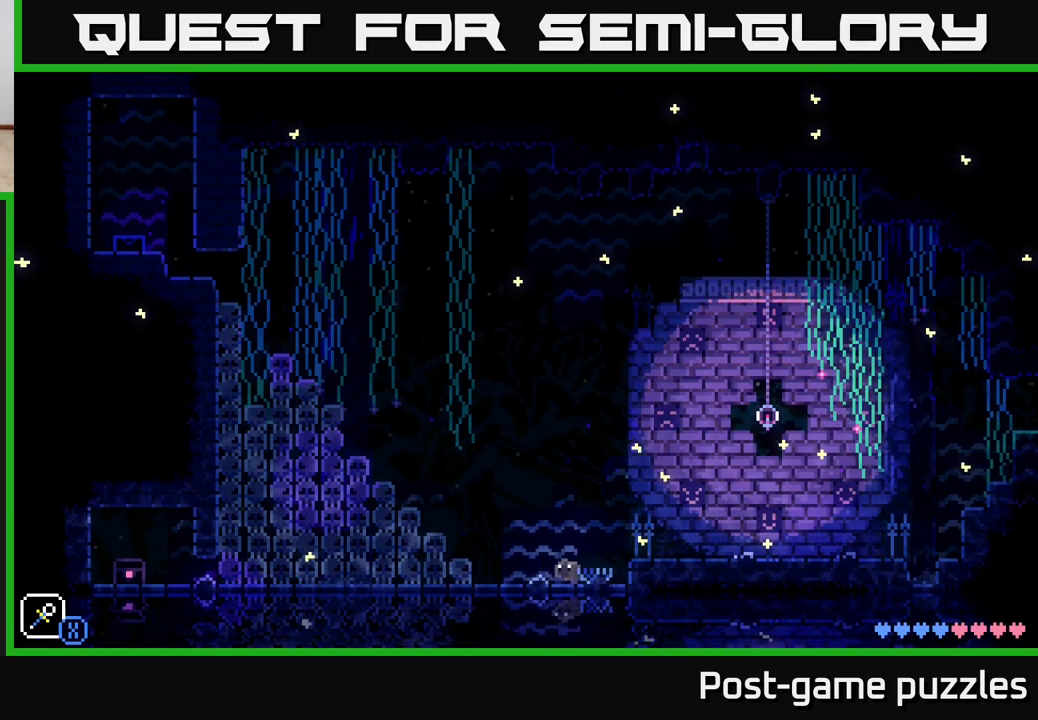
{"buttons": [], "left_stick": "left", "right_stick": "center", "events": [[150, "A", "down"], [467, "A", "up"]]}
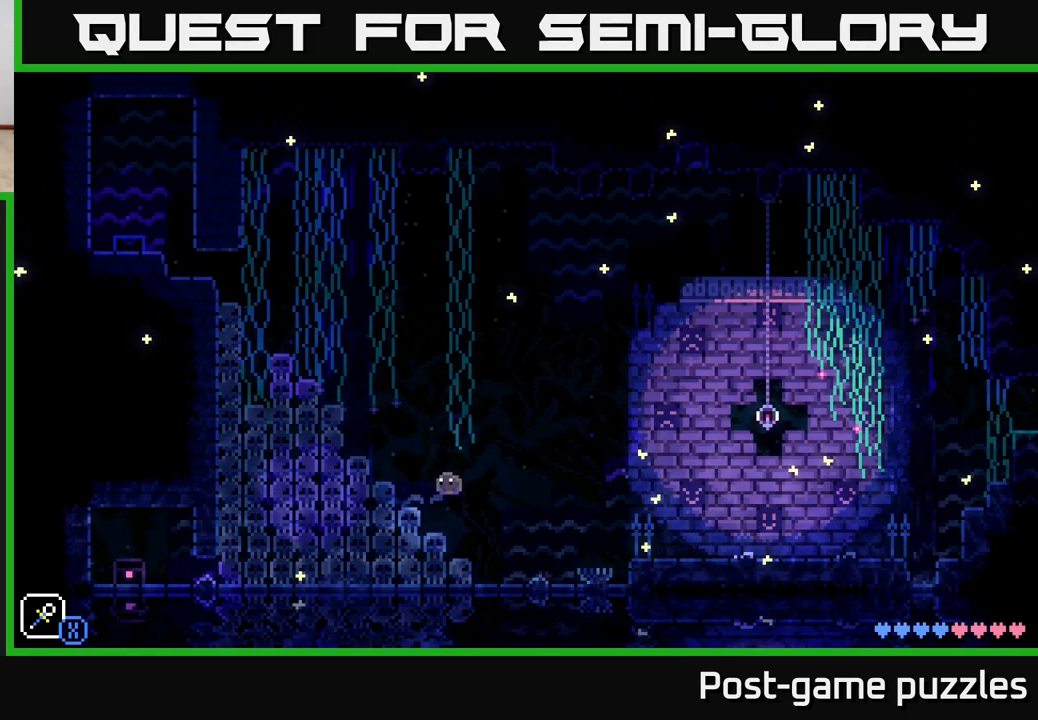
{"buttons": [], "left_stick": "left", "right_stick": "center", "events": [[167, "A", "down"], [450, "A", "up"]]}
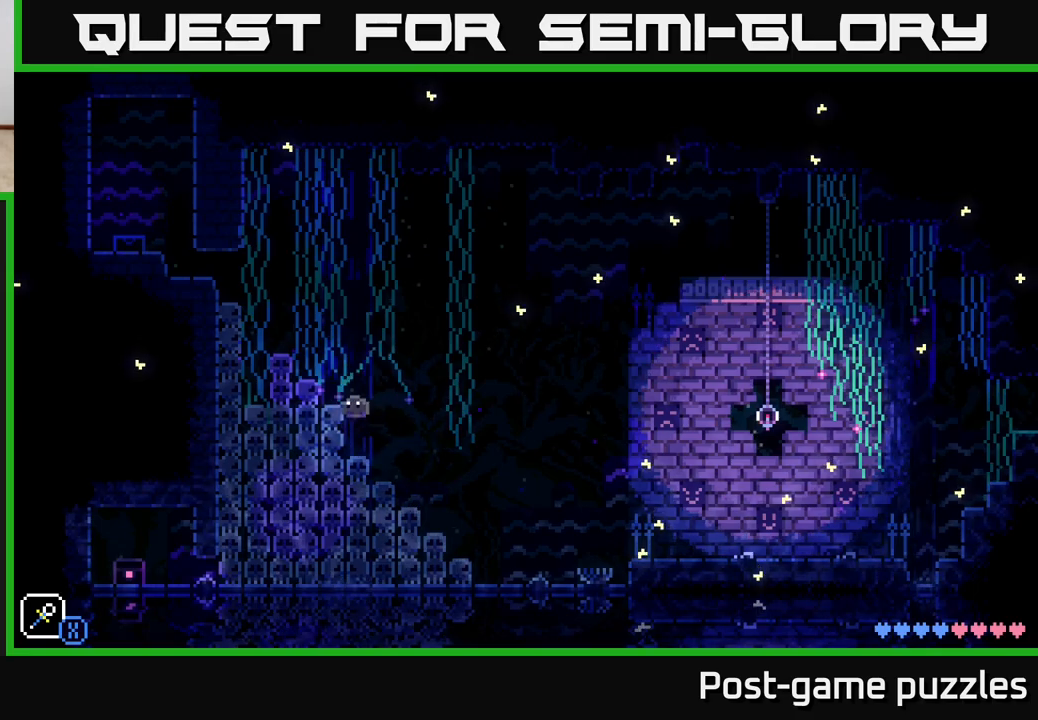
{"buttons": [], "left_stick": "left", "right_stick": "center", "events": [[167, "A", "down"], [483, "A", "up"]]}
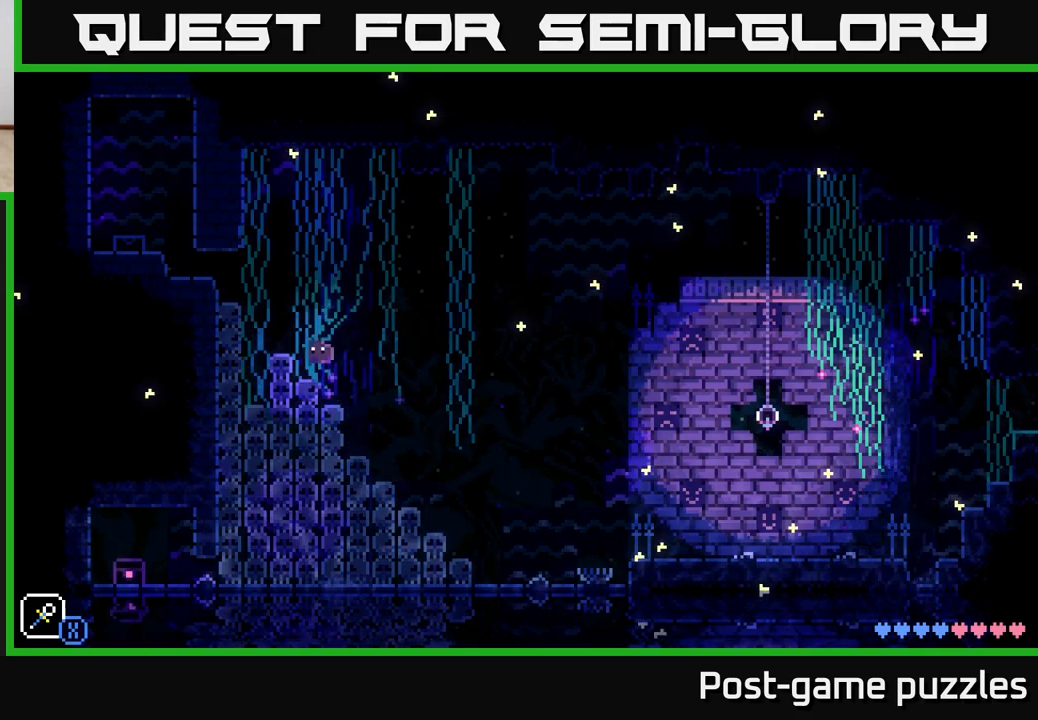
{"buttons": ["A"], "left_stick": "left", "right_stick": "center", "events": [[150, "A", "down"]]}
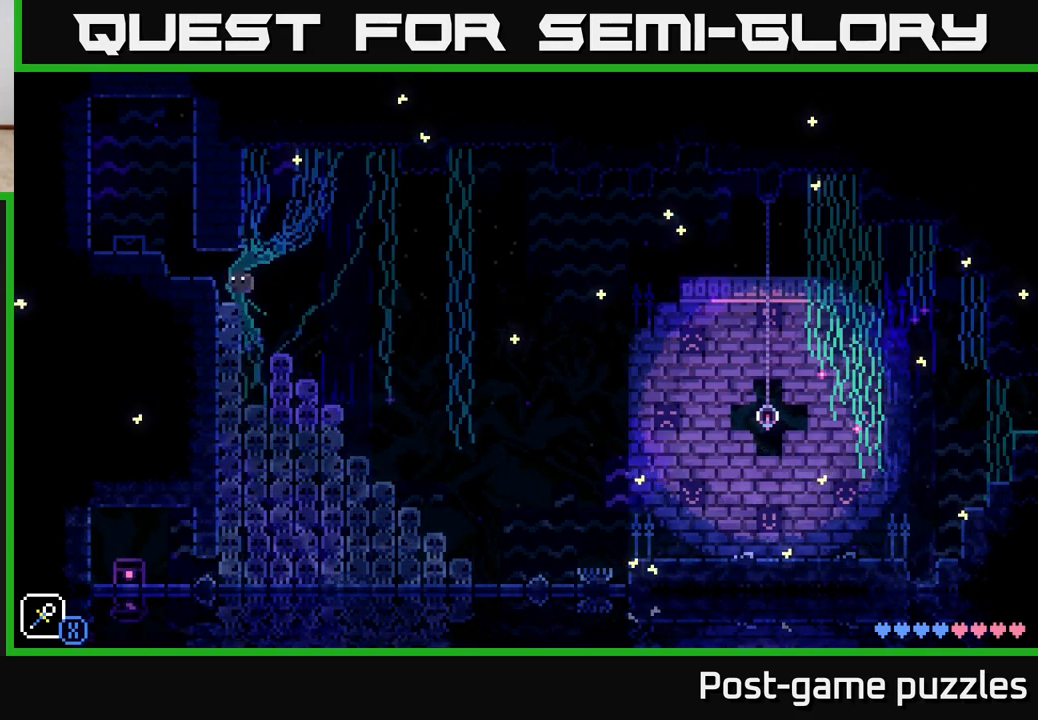
{"buttons": ["A"], "left_stick": "left", "right_stick": "center", "events": [[50, "A", "up"], [167, "A", "down"], [367, "A", "up"], [483, "A", "down"]]}
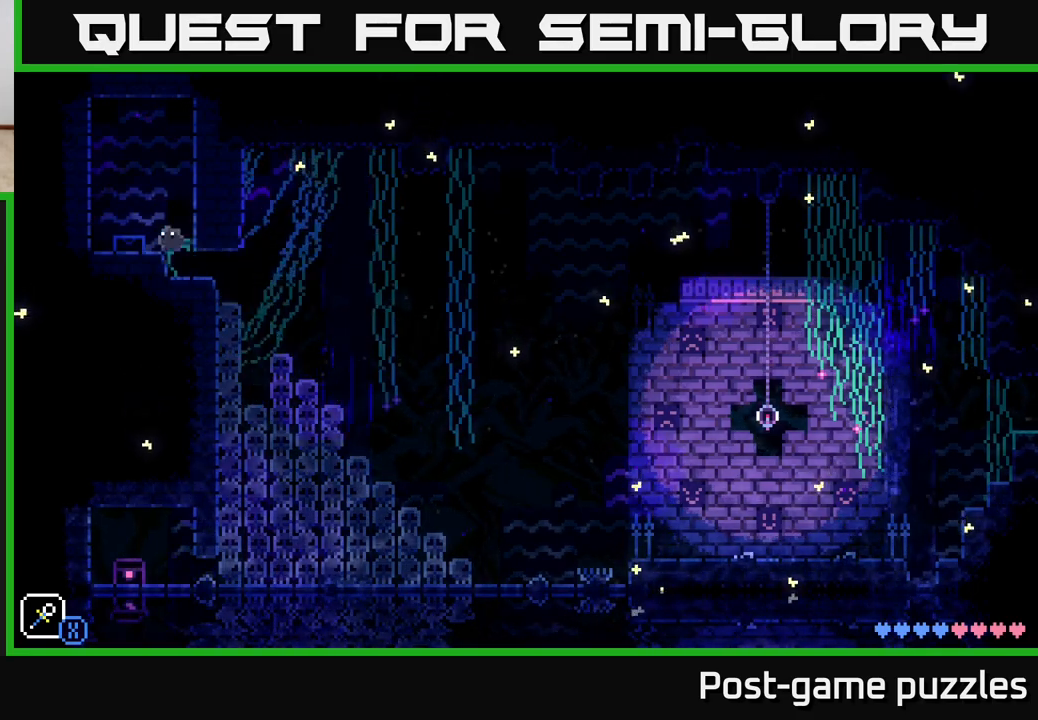
{"buttons": [], "left_stick": "right", "right_stick": "center", "events": [[167, "A", "up"], [383, "R1", "down"], [417, "left_stick", "center"], [467, "left_stick", "right"], [483, "R1", "up"]]}
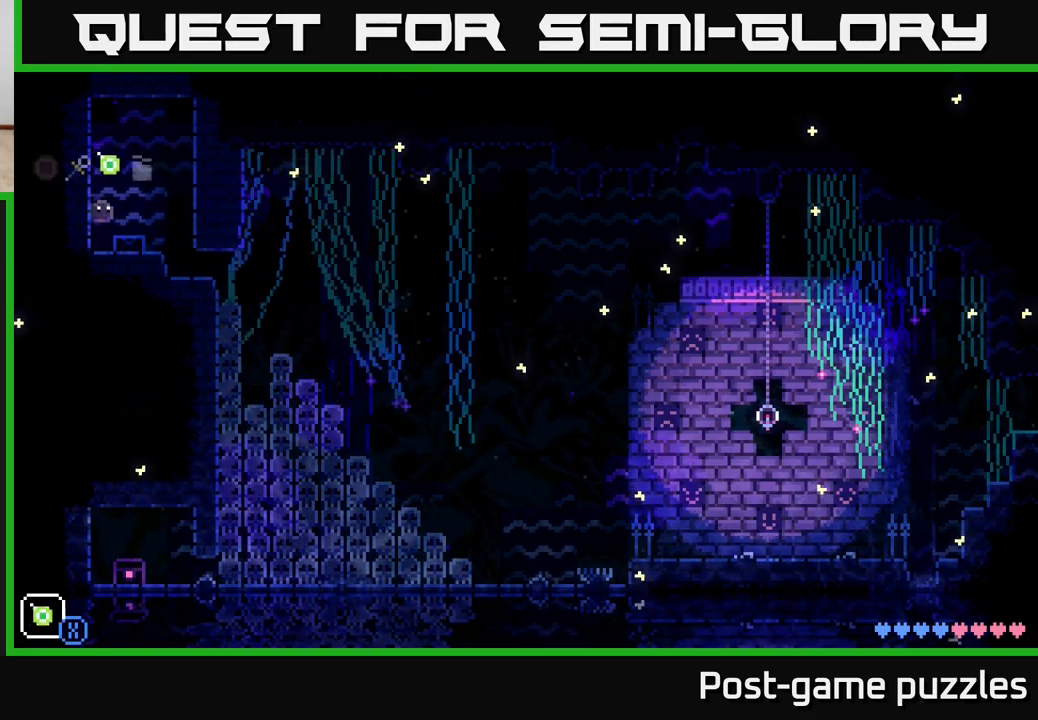
{"buttons": ["L1"], "left_stick": "right", "right_stick": "center", "events": [[433, "L1", "down"]]}
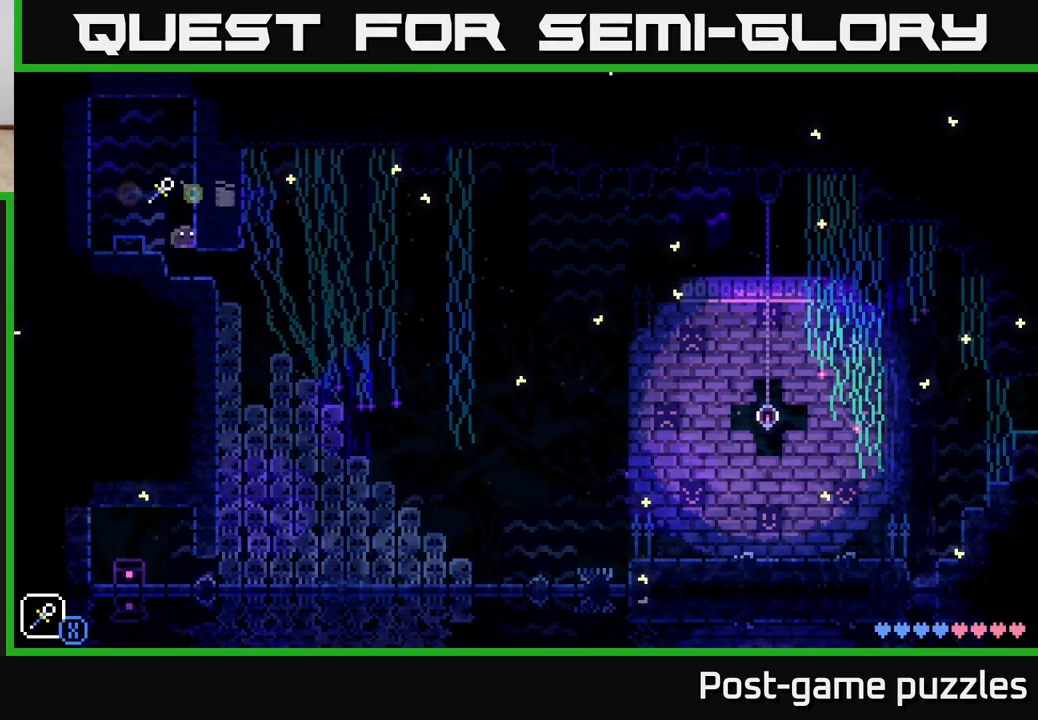
{"buttons": ["L1"], "left_stick": "right", "right_stick": "center", "events": [[17, "L1", "up"], [150, "L1", "down"], [200, "L1", "up"], [433, "L1", "down"]]}
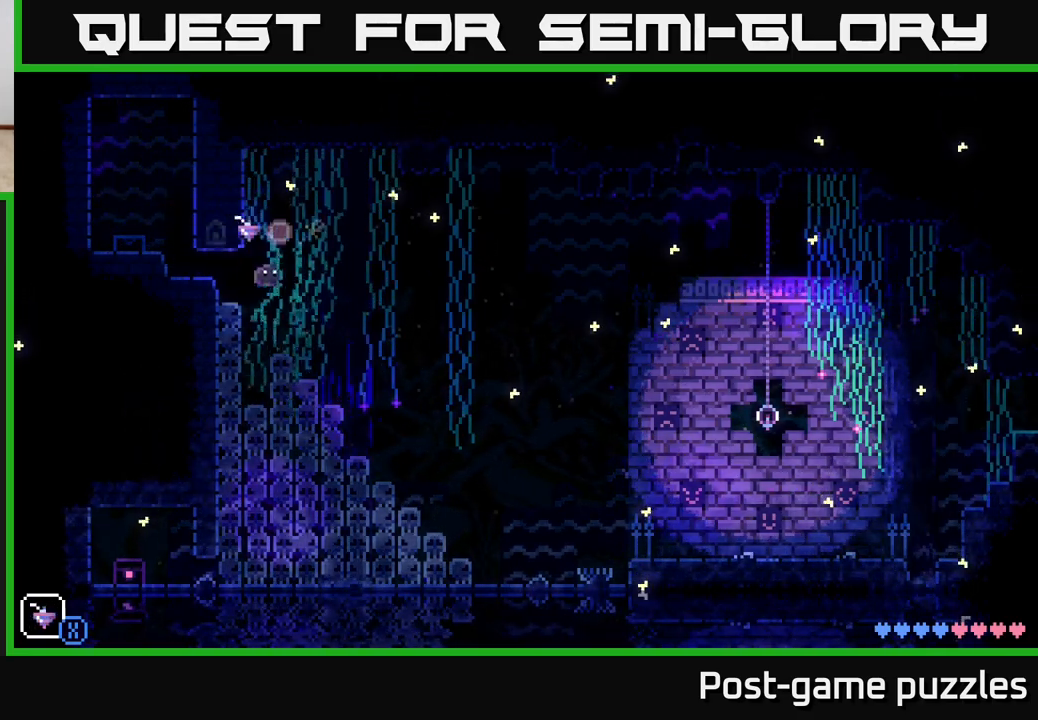
{"buttons": [], "left_stick": "right", "right_stick": "center", "events": [[17, "L1", "up"], [400, "L1", "down"], [467, "L1", "up"]]}
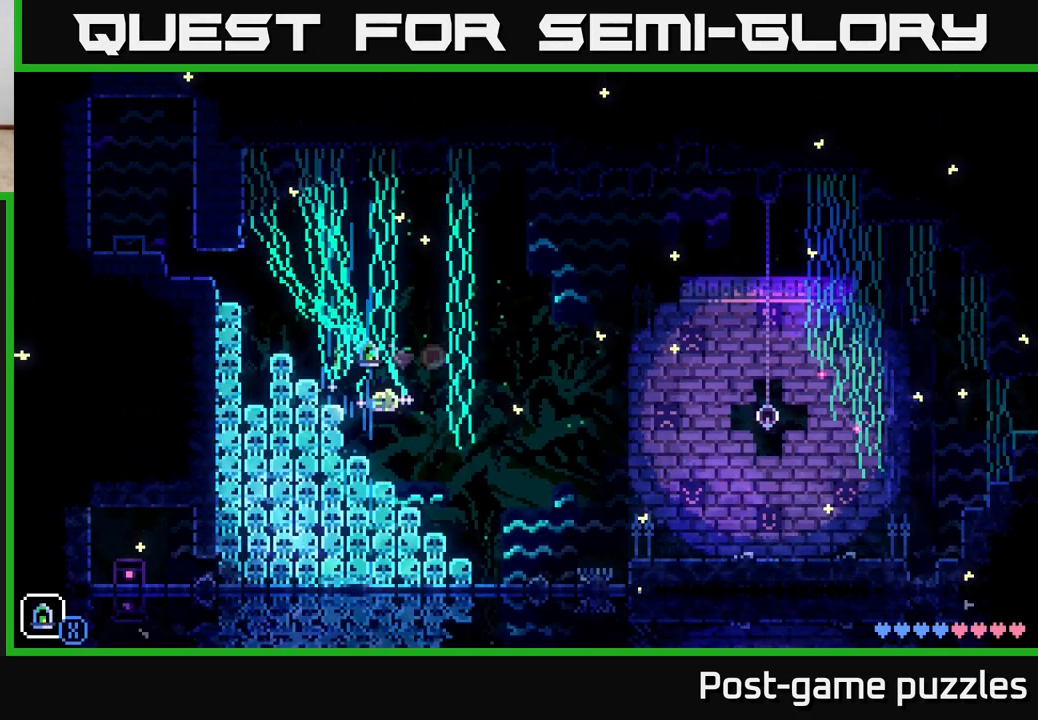
{"buttons": [], "left_stick": "right", "right_stick": "center", "events": []}
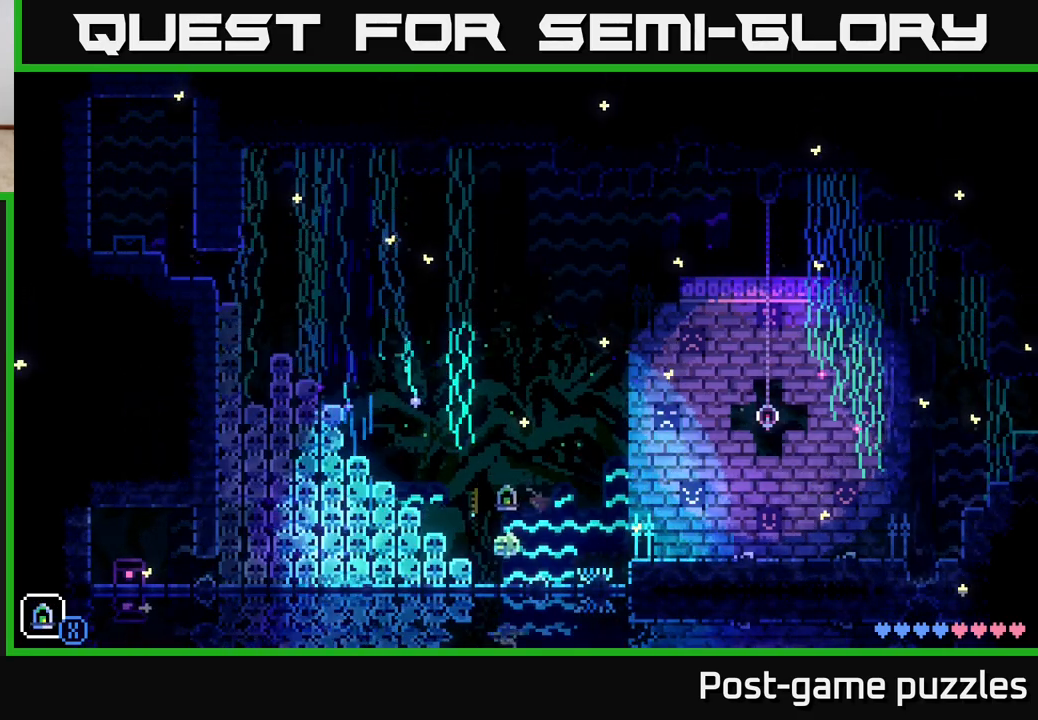
{"buttons": [], "left_stick": "right", "right_stick": "center", "events": [[150, "A", "down"], [433, "A", "up"]]}
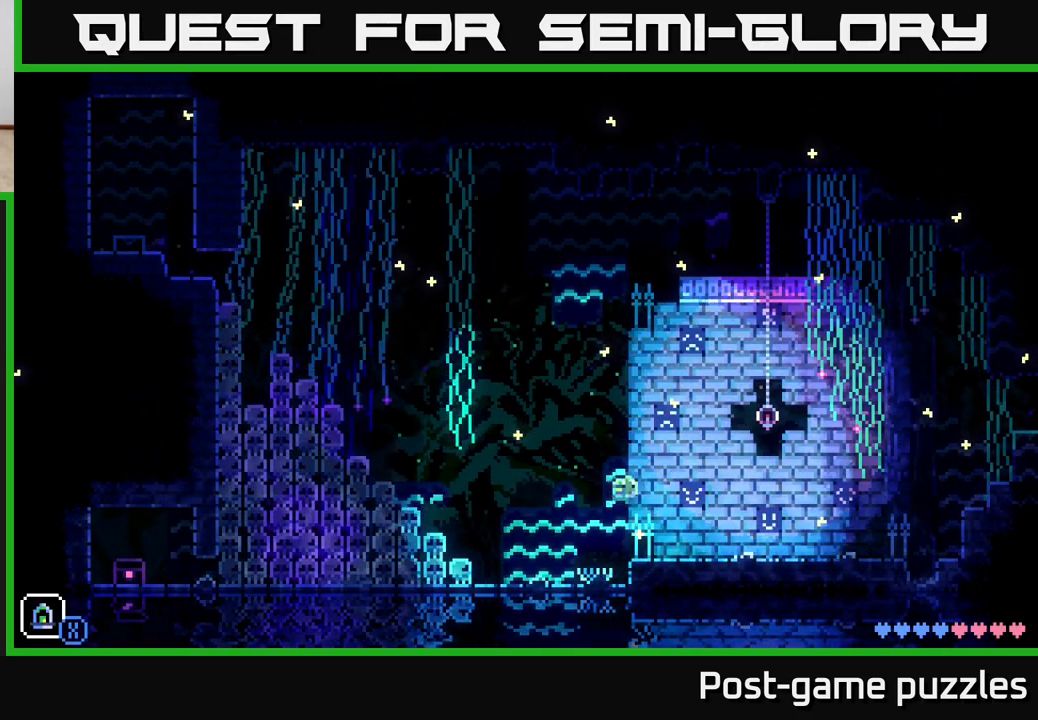
{"buttons": [], "left_stick": "right", "right_stick": "center", "events": [[167, "L1", "down"], [267, "L1", "up"]]}
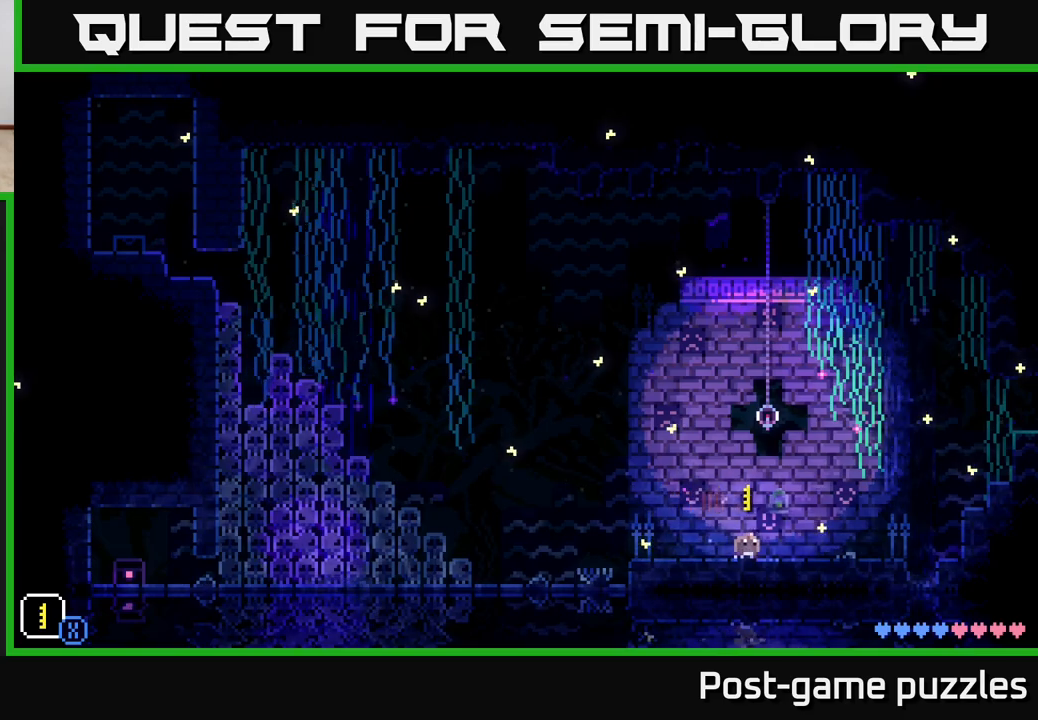
{"buttons": [], "left_stick": "center", "right_stick": "center", "events": [[50, "left_stick", "center"], [383, "L1", "down"], [500, "L1", "up"]]}
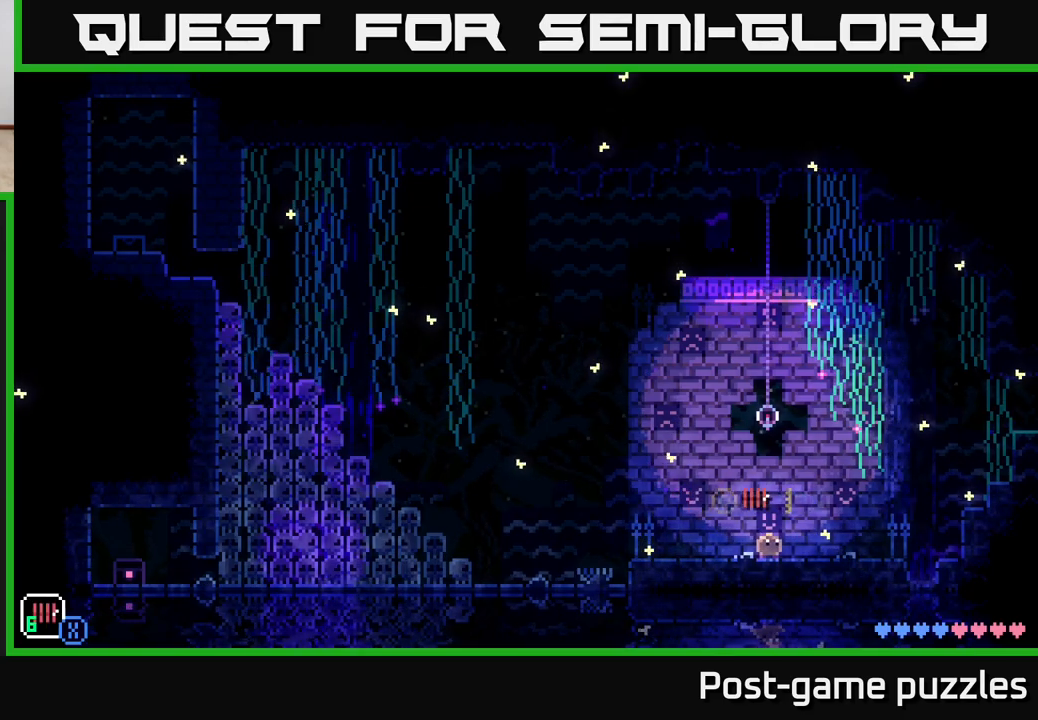
{"buttons": ["L1"], "left_stick": "center", "right_stick": "center", "events": [[417, "L1", "down"]]}
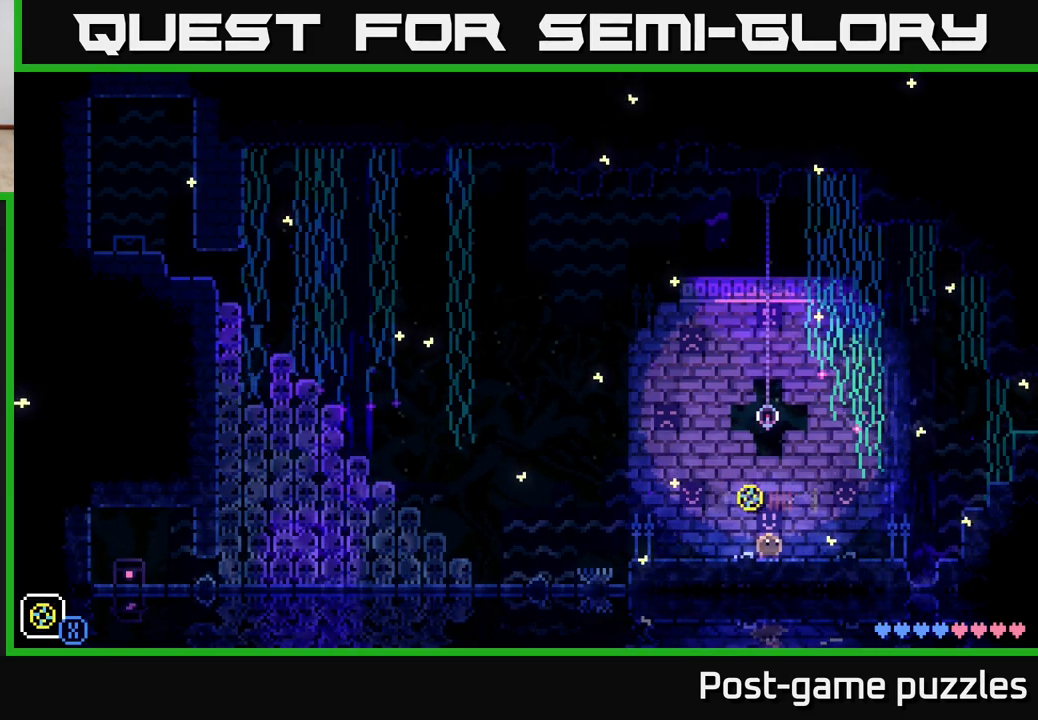
{"buttons": ["L1"], "left_stick": "center", "right_stick": "center", "events": [[17, "L1", "up"], [500, "L1", "down"]]}
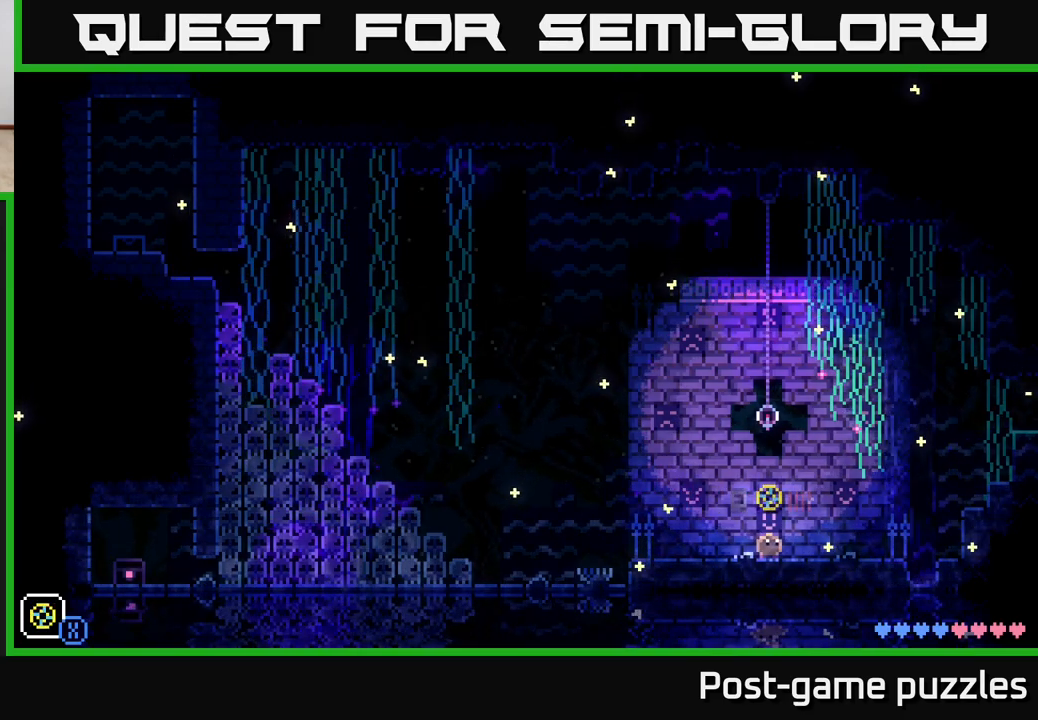
{"buttons": [], "left_stick": "center", "right_stick": "center", "events": [[233, "L1", "up"]]}
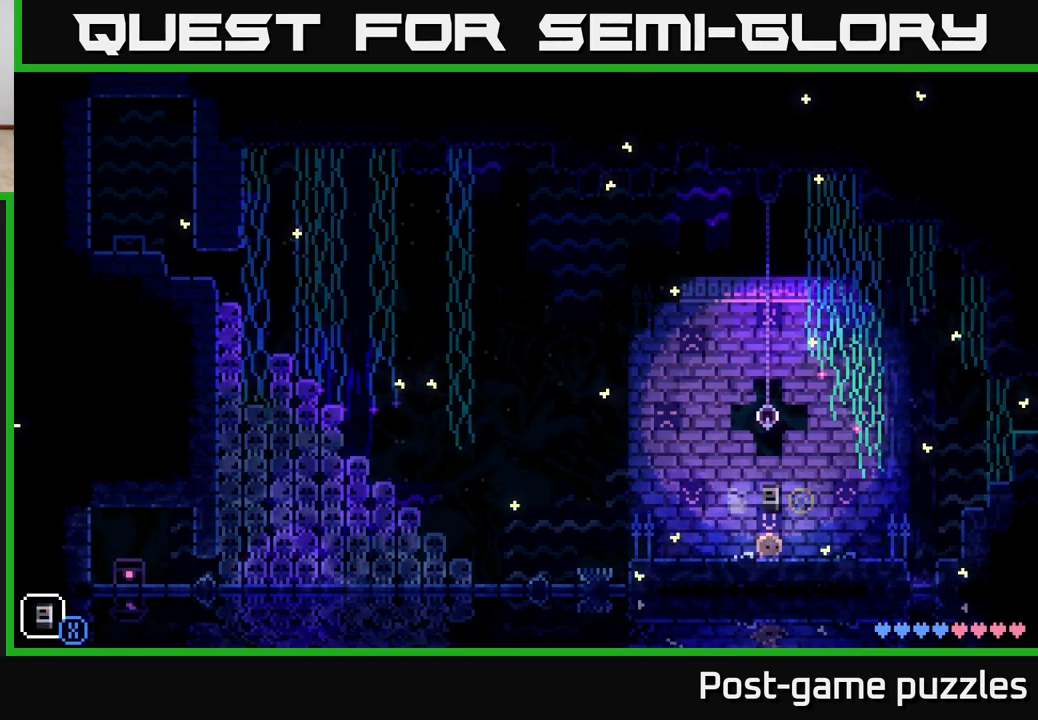
{"buttons": [], "left_stick": "center", "right_stick": "center", "events": [[183, "X", "down"], [383, "X", "up"]]}
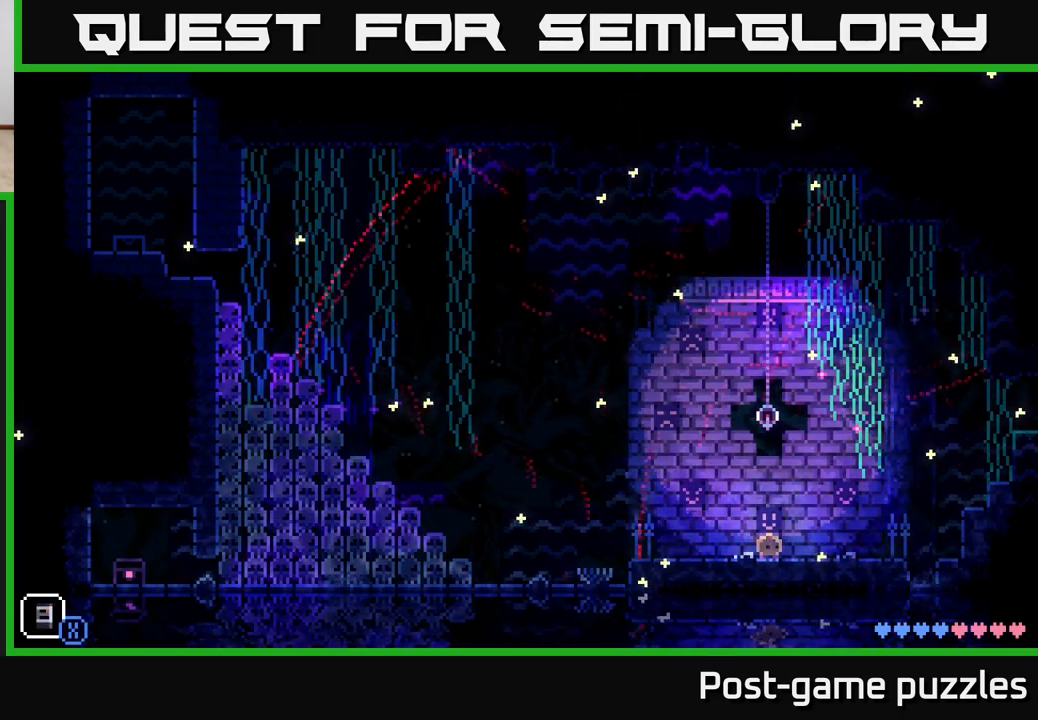
{"buttons": ["A"], "left_stick": "center", "right_stick": "center", "events": [[250, "X", "down"], [467, "X", "up"], [483, "A", "down"]]}
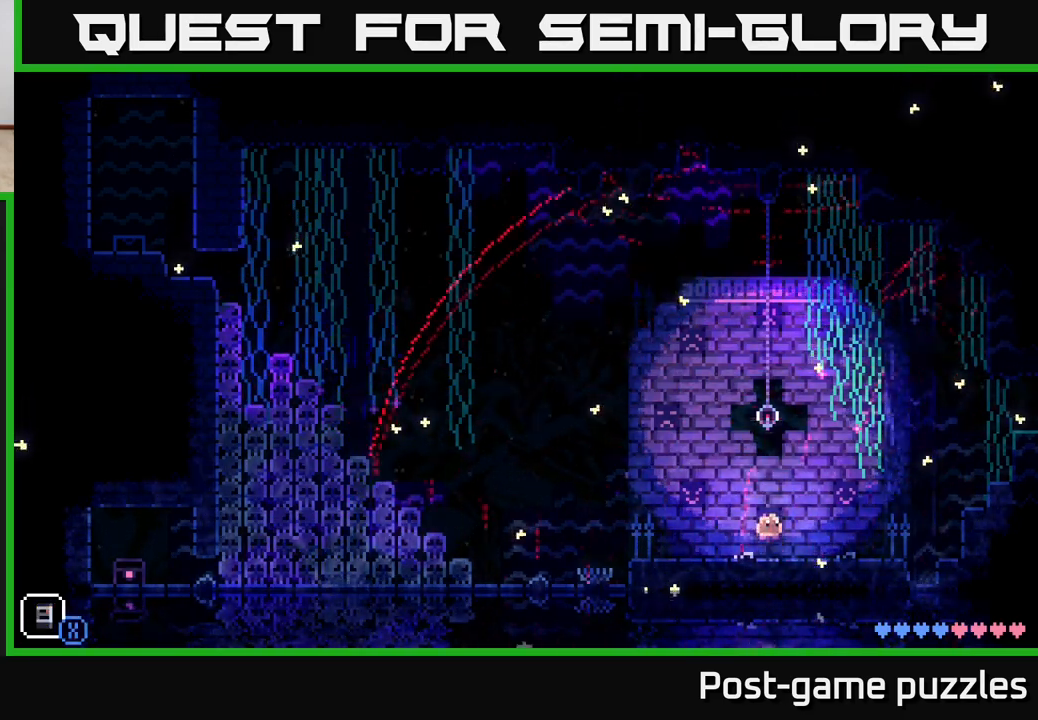
{"buttons": [], "left_stick": "right", "right_stick": "center", "events": [[83, "X", "down"], [150, "A", "up"], [250, "X", "up"], [333, "X", "down"], [450, "left_stick", "right"], [483, "X", "up"]]}
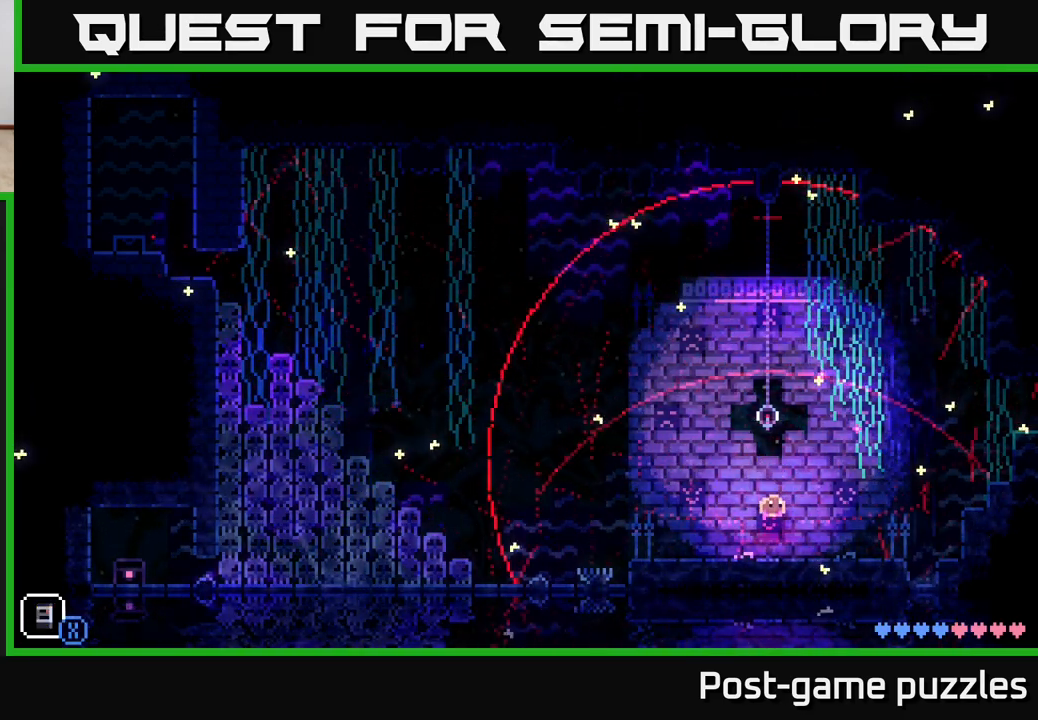
{"buttons": [], "left_stick": "center", "right_stick": "center", "events": [[133, "X", "down"], [200, "left_stick", "center"], [283, "X", "up"], [300, "left_stick", "left"], [333, "X", "down"], [483, "left_stick", "center"], [500, "X", "up"]]}
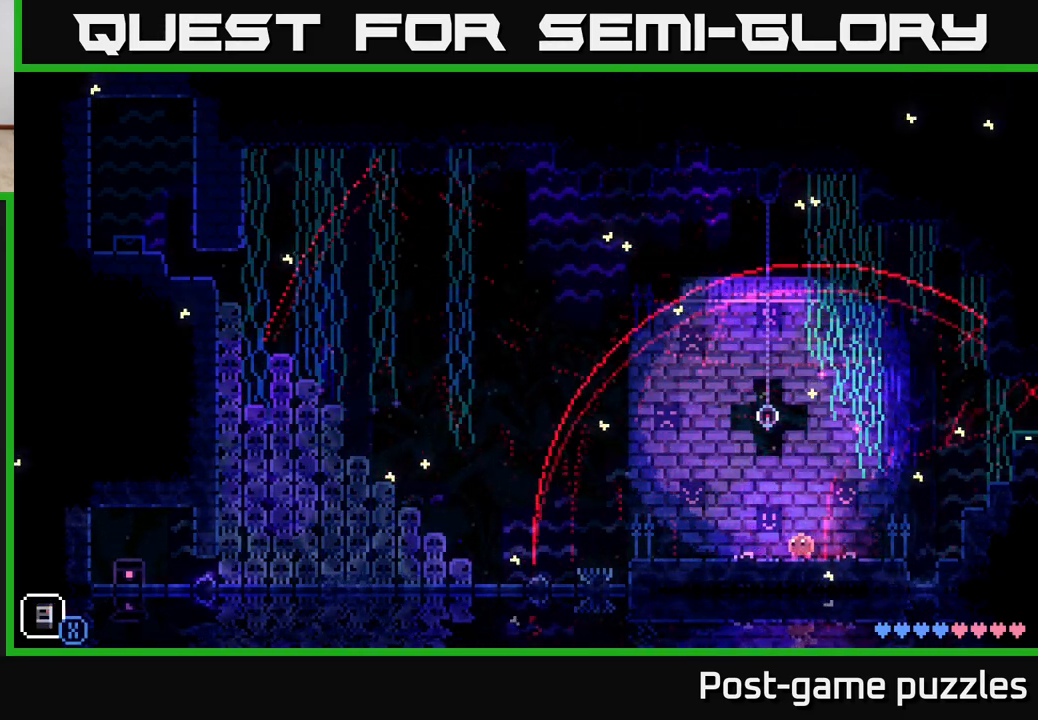
{"buttons": [], "left_stick": "center", "right_stick": "center", "events": [[83, "X", "down"], [233, "X", "up"]]}